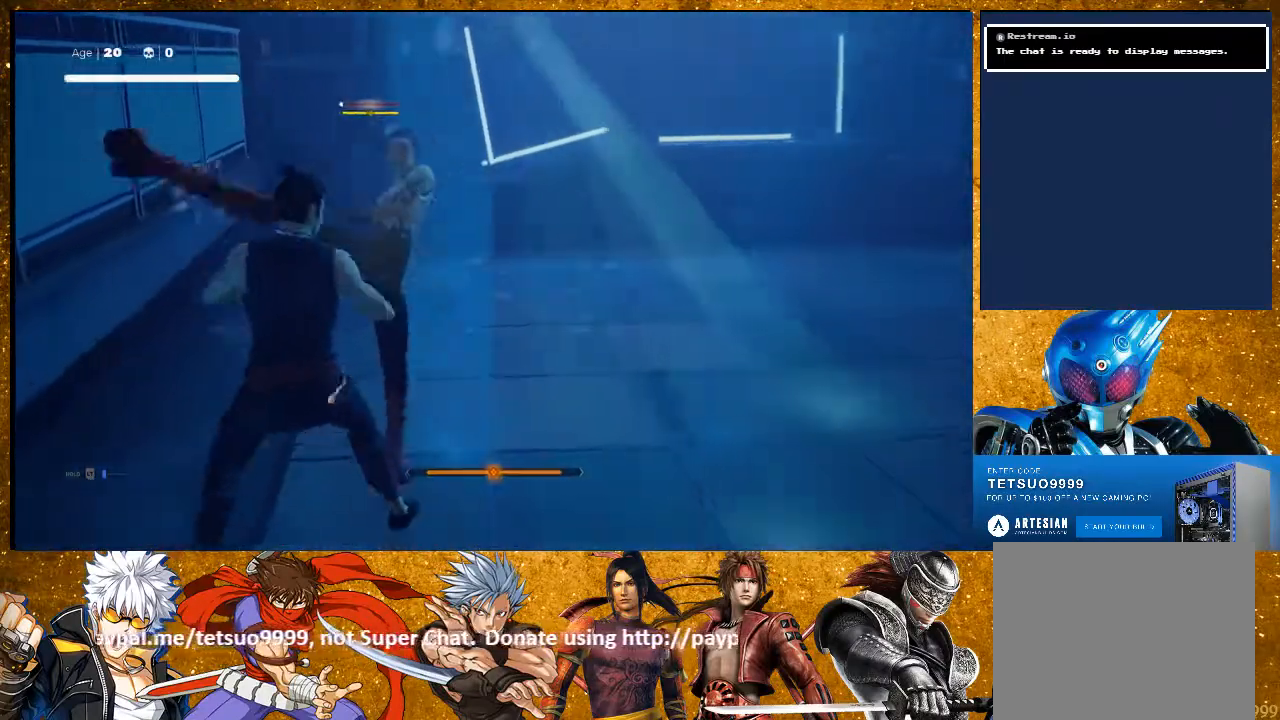
Gameplay with a controller (PlayStation layout); each line is a JSON object with the inputs held at the frame after it. "events" lists button and stick changes between this image and that frame as [ms after this image, input, new state], when the widget could be followed in between. Not read: R3.
{"buttons": [], "left_stick": "center", "right_stick": "center", "events": [[50, "L1", "up"]]}
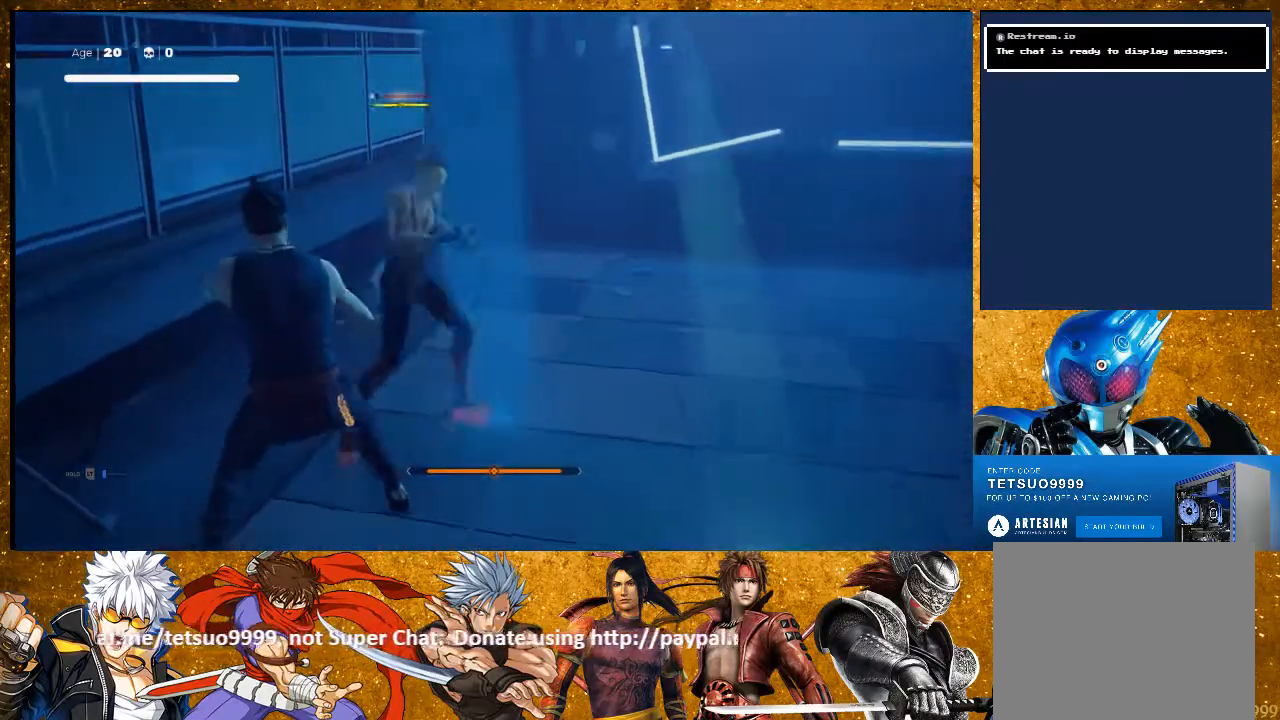
{"buttons": [], "left_stick": "up-right", "right_stick": "center", "events": [[383, "left_stick", "up-right"]]}
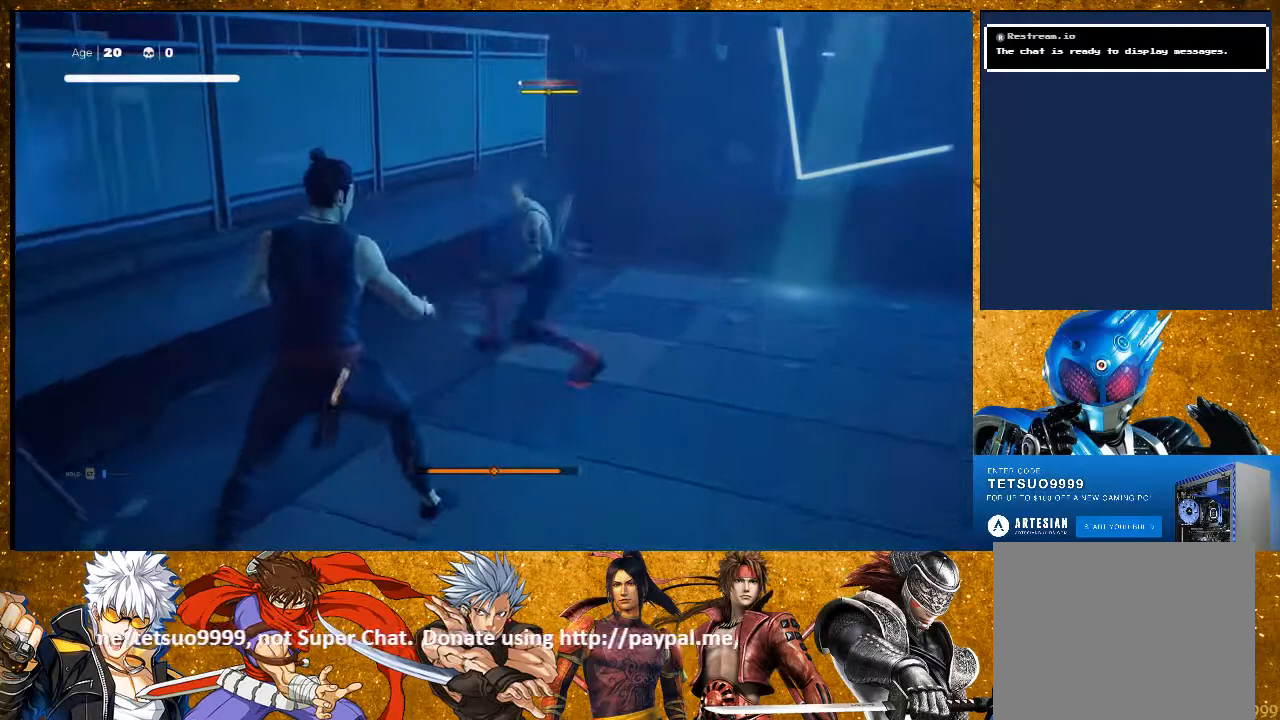
{"buttons": ["L1"], "left_stick": "center", "right_stick": "center", "events": [[150, "left_stick", "center"], [367, "L1", "down"]]}
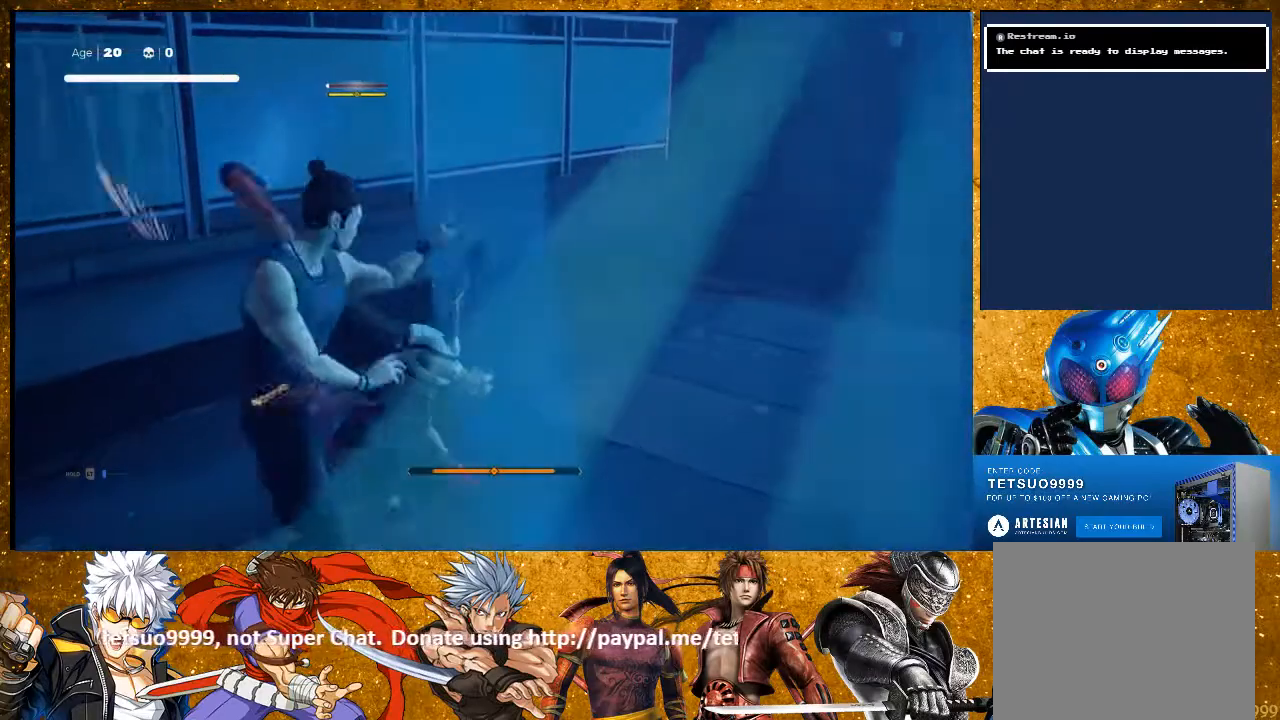
{"buttons": [], "left_stick": "center", "right_stick": "center", "events": [[133, "L1", "up"]]}
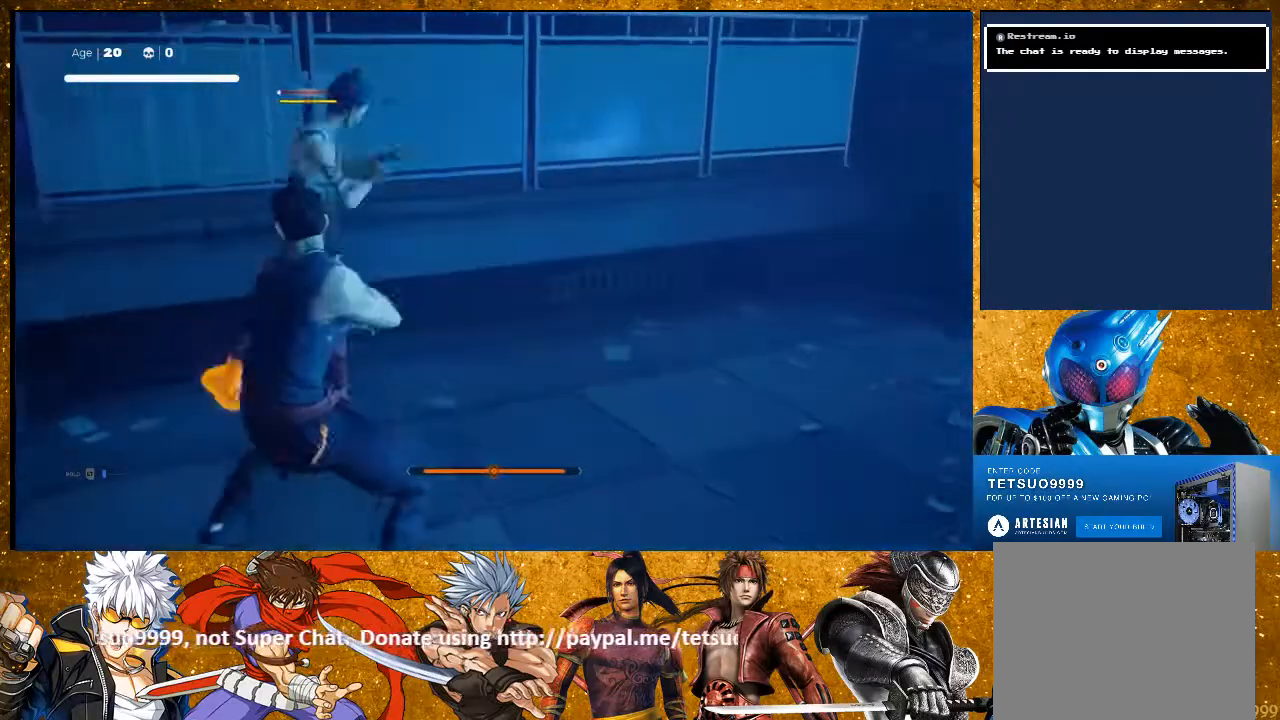
{"buttons": [], "left_stick": "center", "right_stick": "center", "events": [[100, "L1", "down"], [500, "L1", "up"]]}
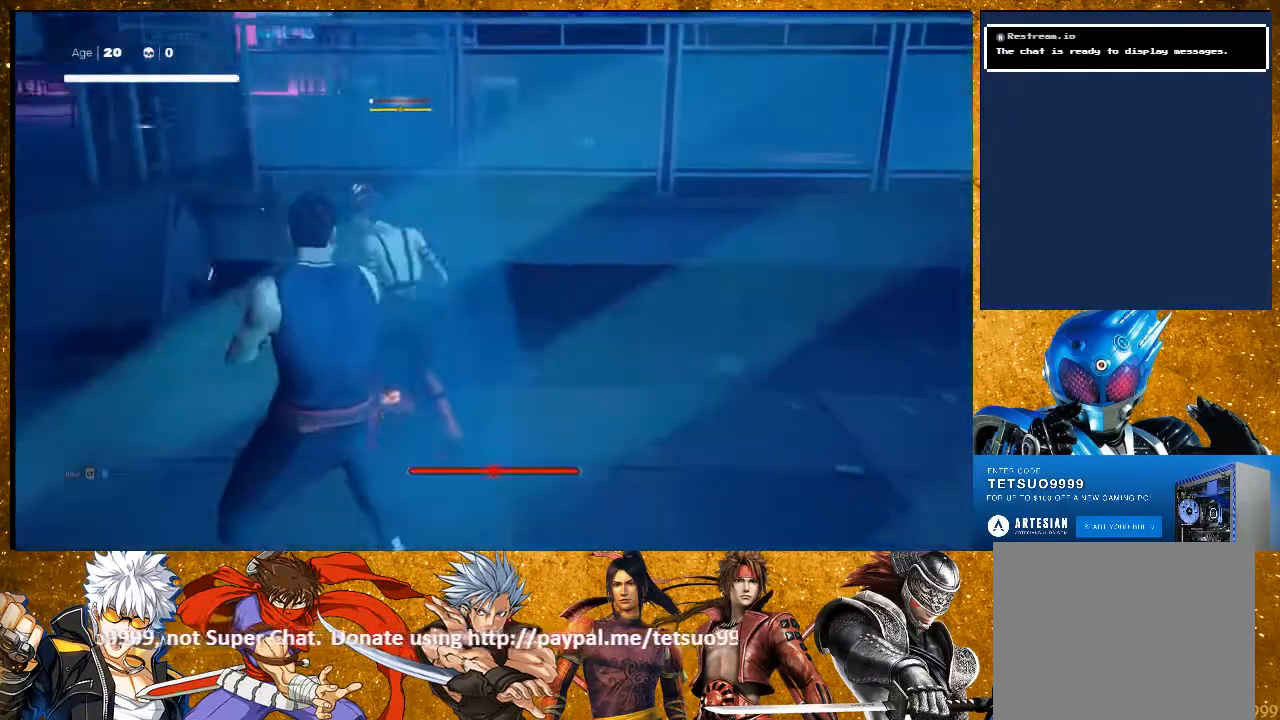
{"buttons": [], "left_stick": "center", "right_stick": "center", "events": []}
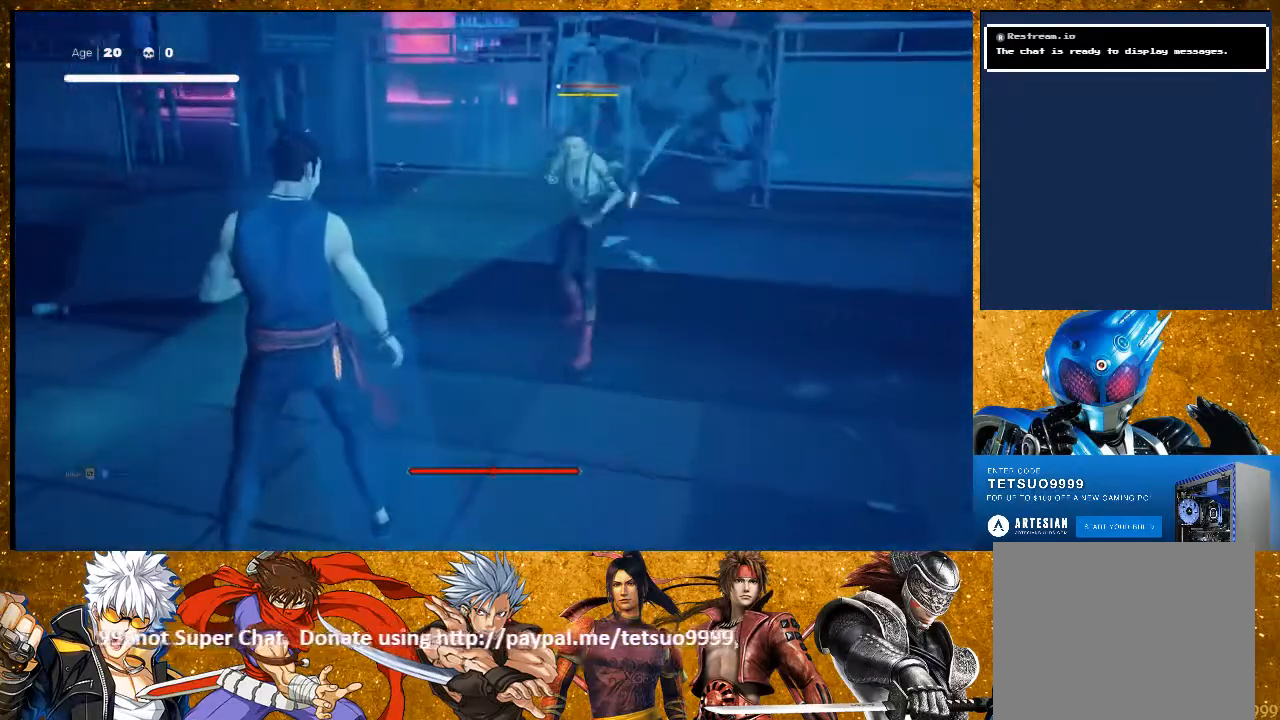
{"buttons": [], "left_stick": "center", "right_stick": "center", "events": [[117, "left_stick", "up-right"], [333, "left_stick", "center"]]}
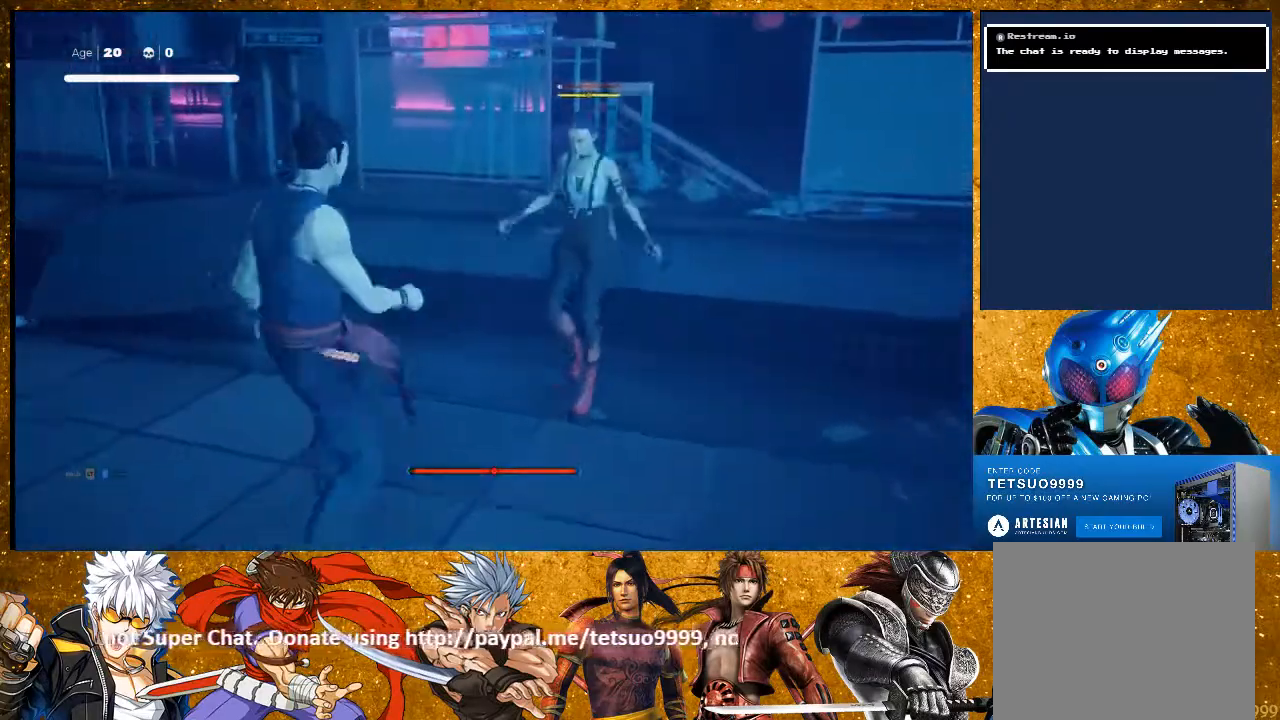
{"buttons": ["TRIANGLE"], "left_stick": "up-right", "right_stick": "center", "events": [[400, "left_stick", "up-right"], [467, "TRIANGLE", "down"]]}
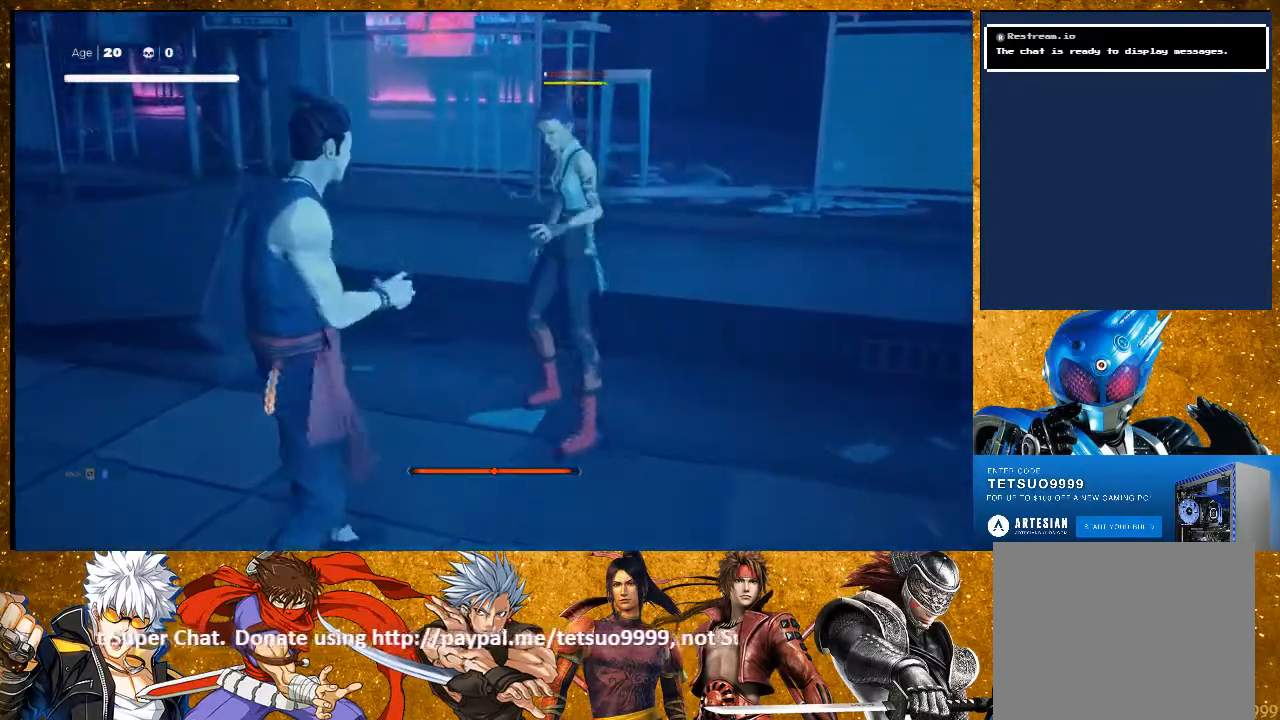
{"buttons": ["TRIANGLE"], "left_stick": "center", "right_stick": "center", "events": [[67, "TRIANGLE", "up"], [150, "TRIANGLE", "down"], [267, "TRIANGLE", "up"], [450, "TRIANGLE", "down"], [450, "left_stick", "center"]]}
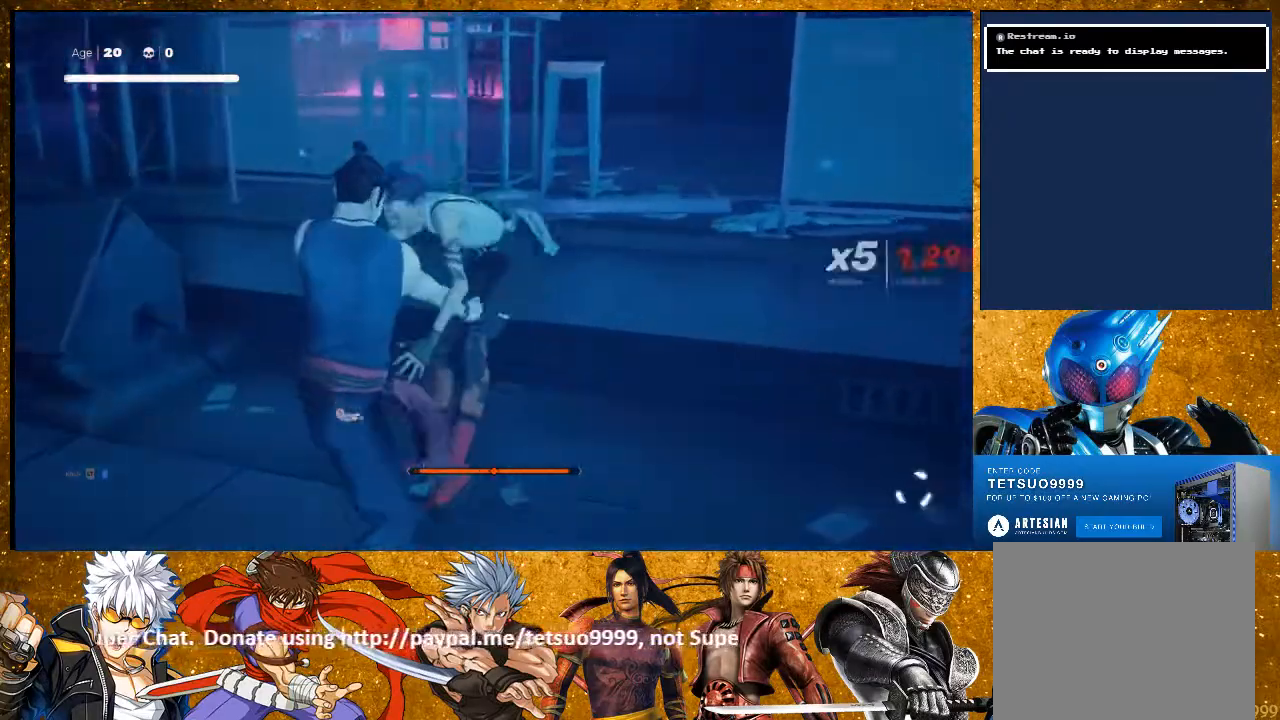
{"buttons": [], "left_stick": "center", "right_stick": "center", "events": [[33, "TRIANGLE", "up"]]}
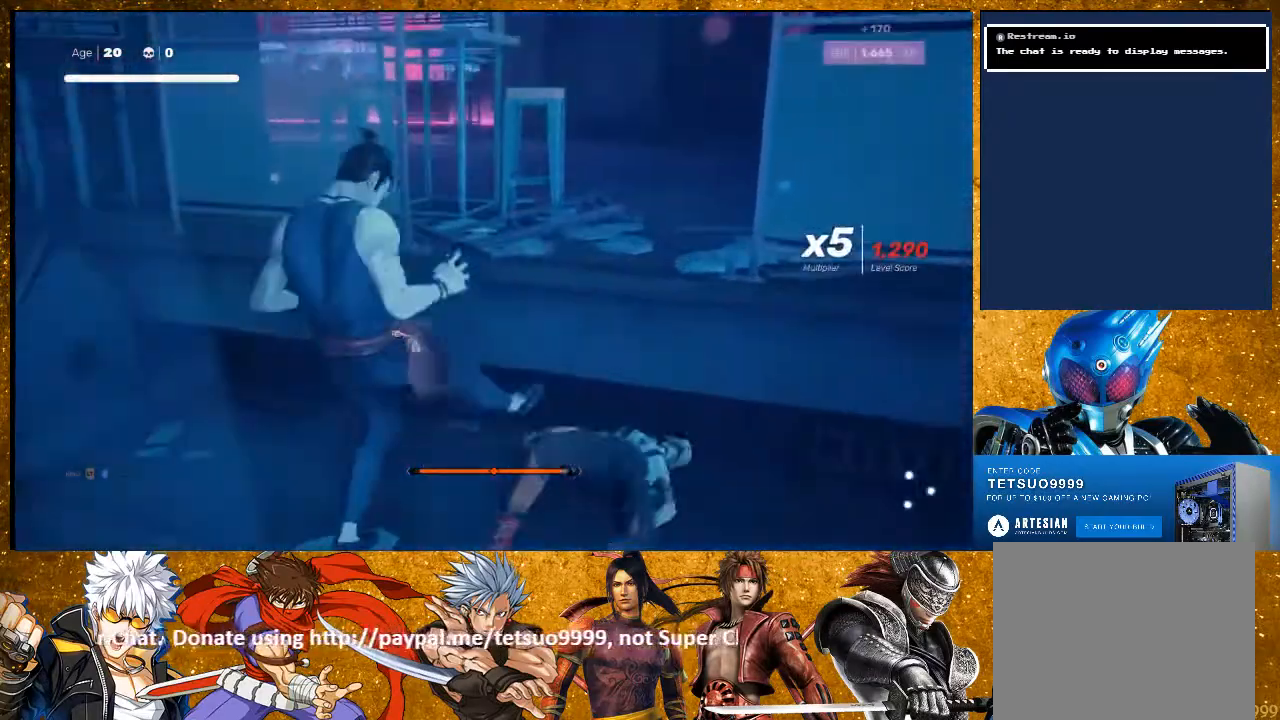
{"buttons": [], "left_stick": "left", "right_stick": "left", "events": [[33, "left_stick", "left"], [133, "right_stick", "left"]]}
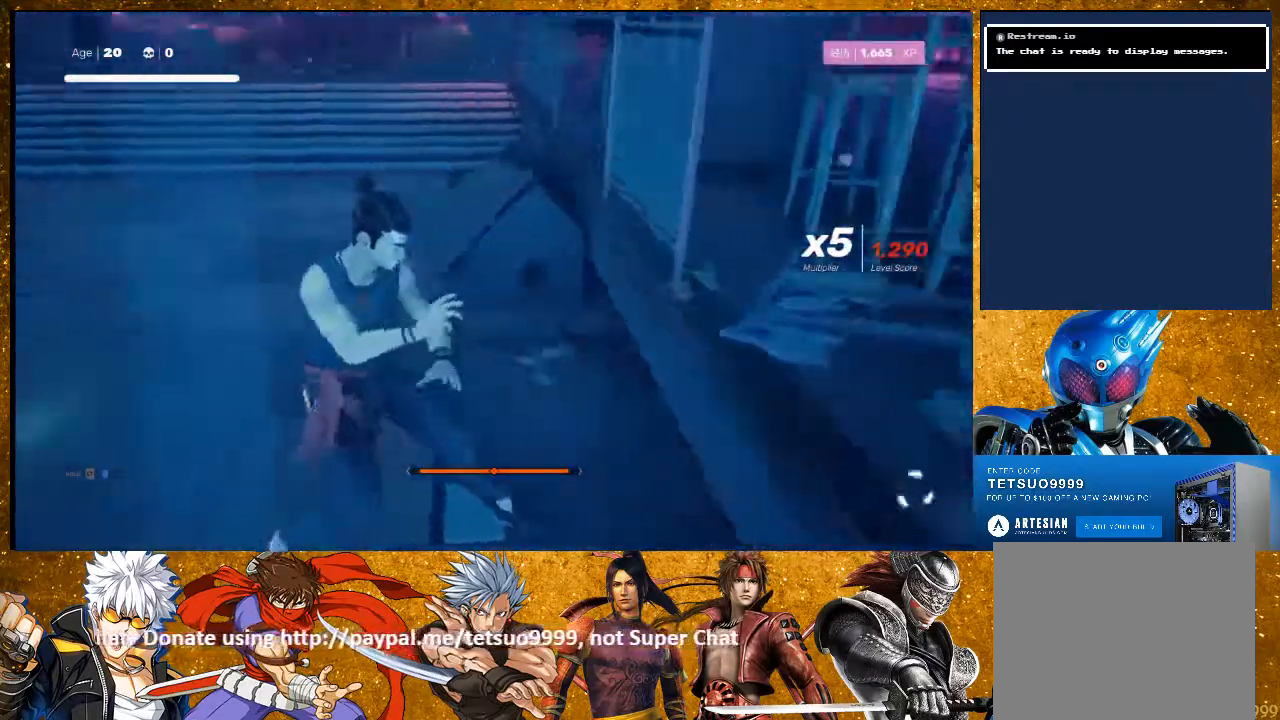
{"buttons": ["R2"], "left_stick": "up", "right_stick": "left", "events": [[100, "left_stick", "up"], [200, "right_stick", "up-left"], [267, "R2", "down"], [433, "right_stick", "left"]]}
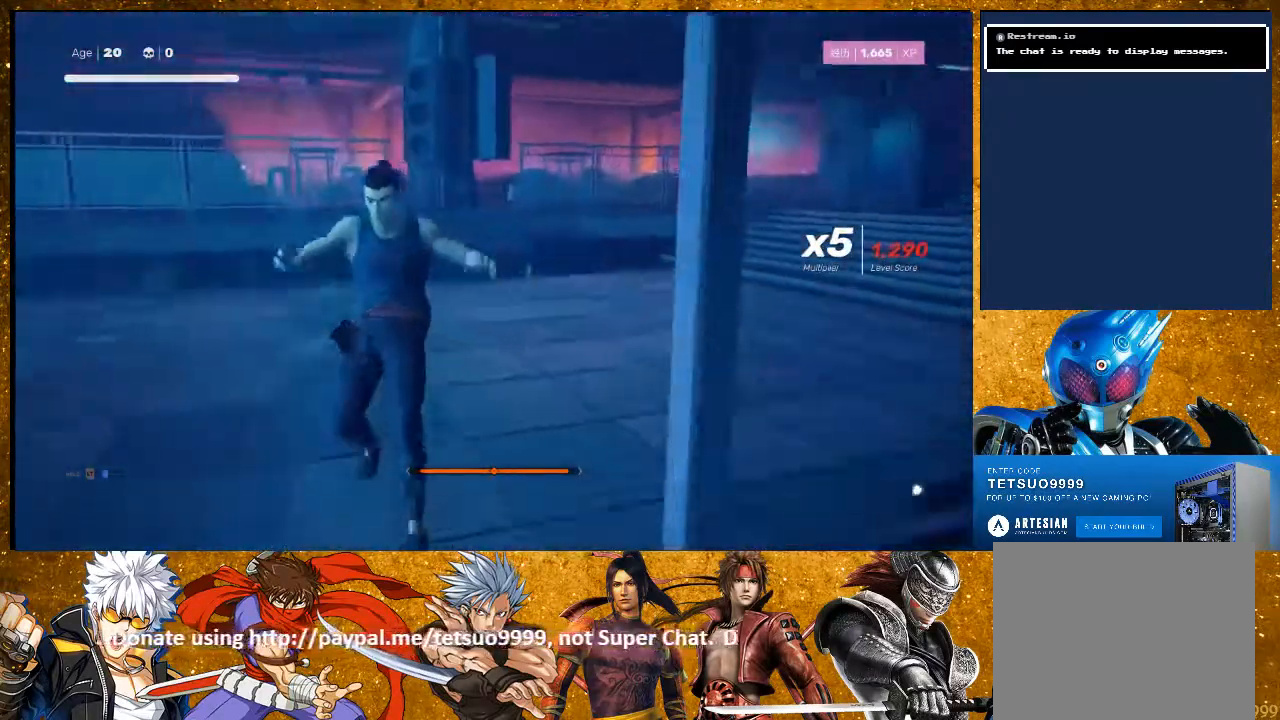
{"buttons": ["R2"], "left_stick": "up", "right_stick": "center", "events": [[367, "right_stick", "center"]]}
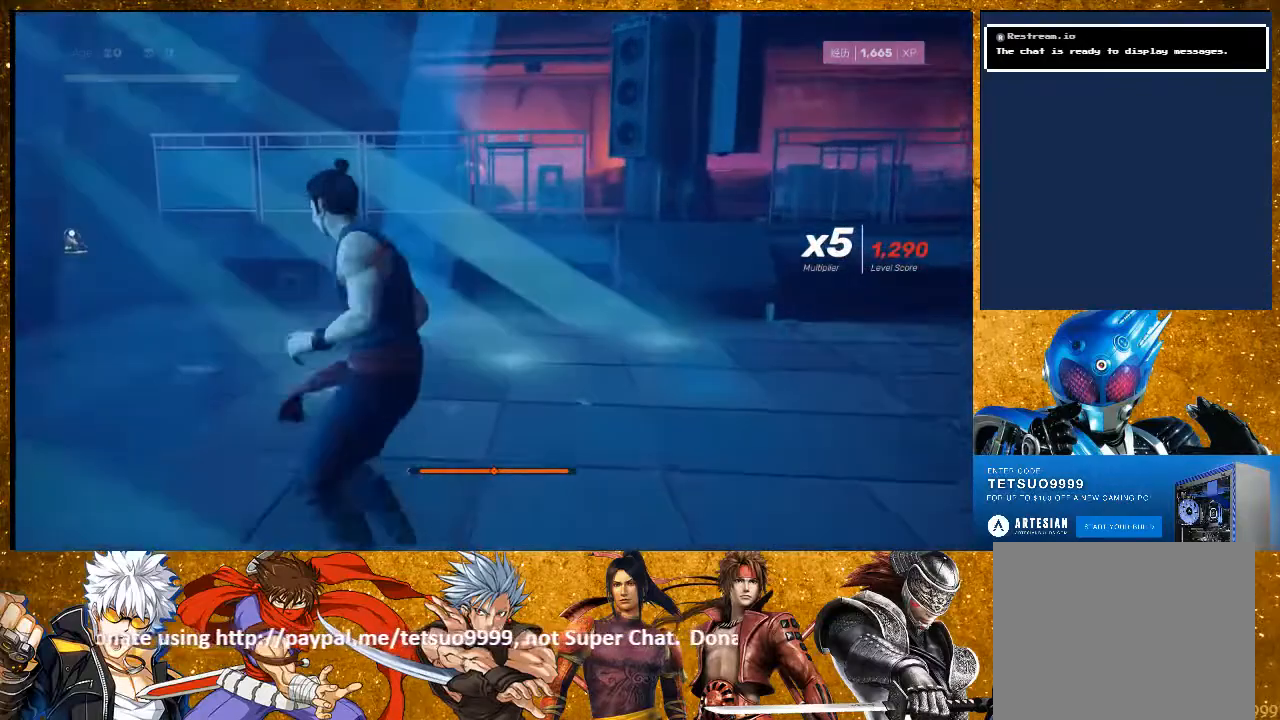
{"buttons": ["R2"], "left_stick": "up", "right_stick": "center", "events": [[33, "right_stick", "left"], [267, "right_stick", "center"]]}
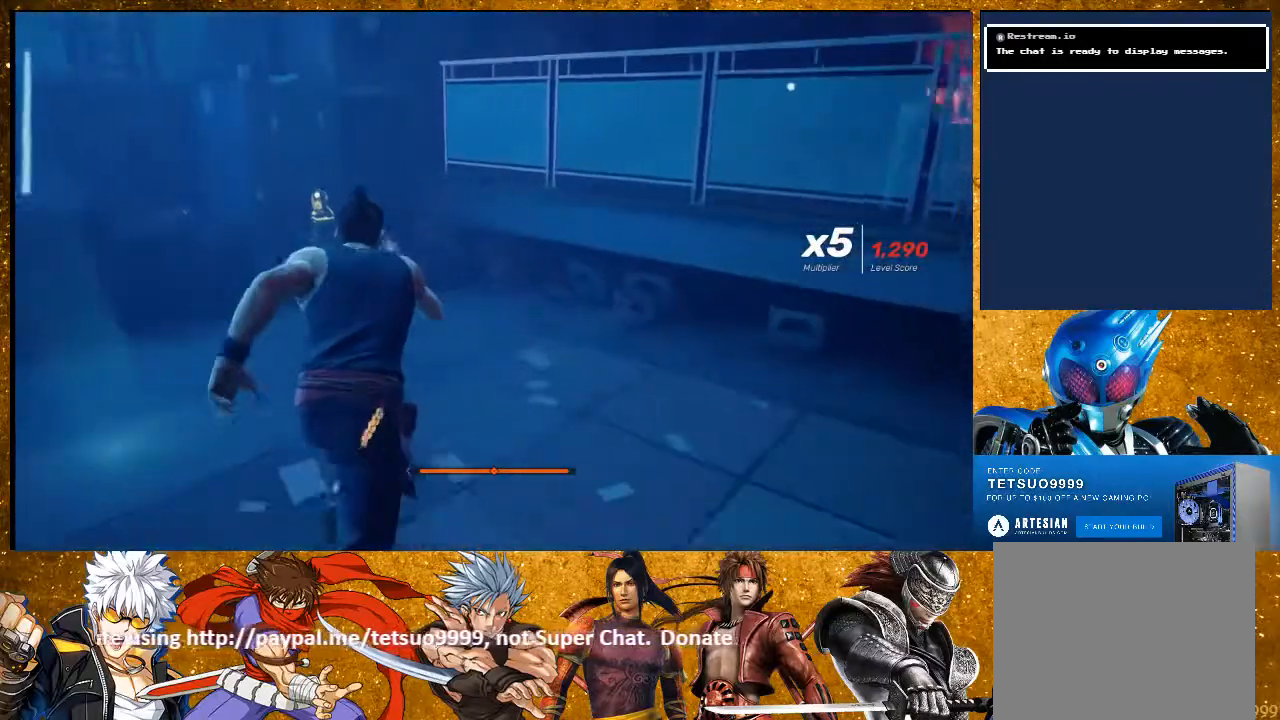
{"buttons": ["CROSS"], "left_stick": "center", "right_stick": "center", "events": [[200, "left_stick", "up-left"], [433, "CROSS", "down"], [467, "R2", "up"], [467, "left_stick", "center"]]}
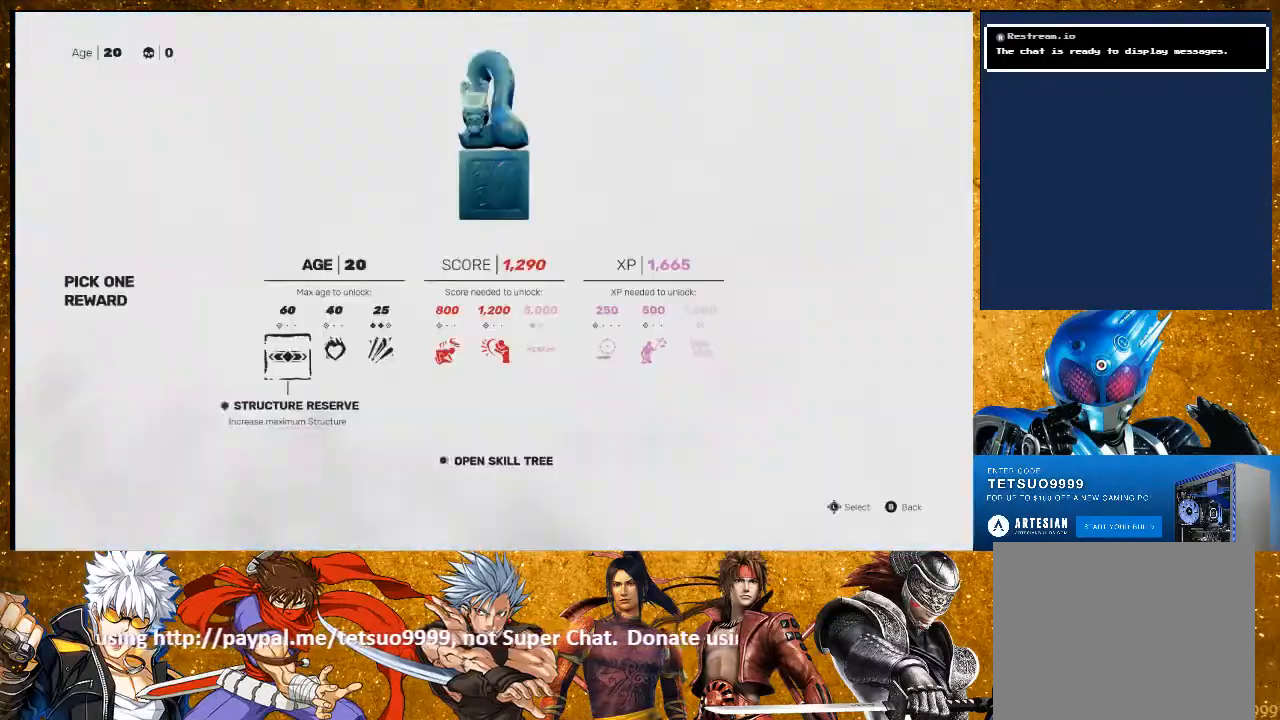
{"buttons": ["DPAD_RIGHT"], "left_stick": "center", "right_stick": "center", "events": [[17, "CROSS", "up"], [367, "DPAD_RIGHT", "down"], [433, "DPAD_RIGHT", "up"], [500, "DPAD_RIGHT", "down"]]}
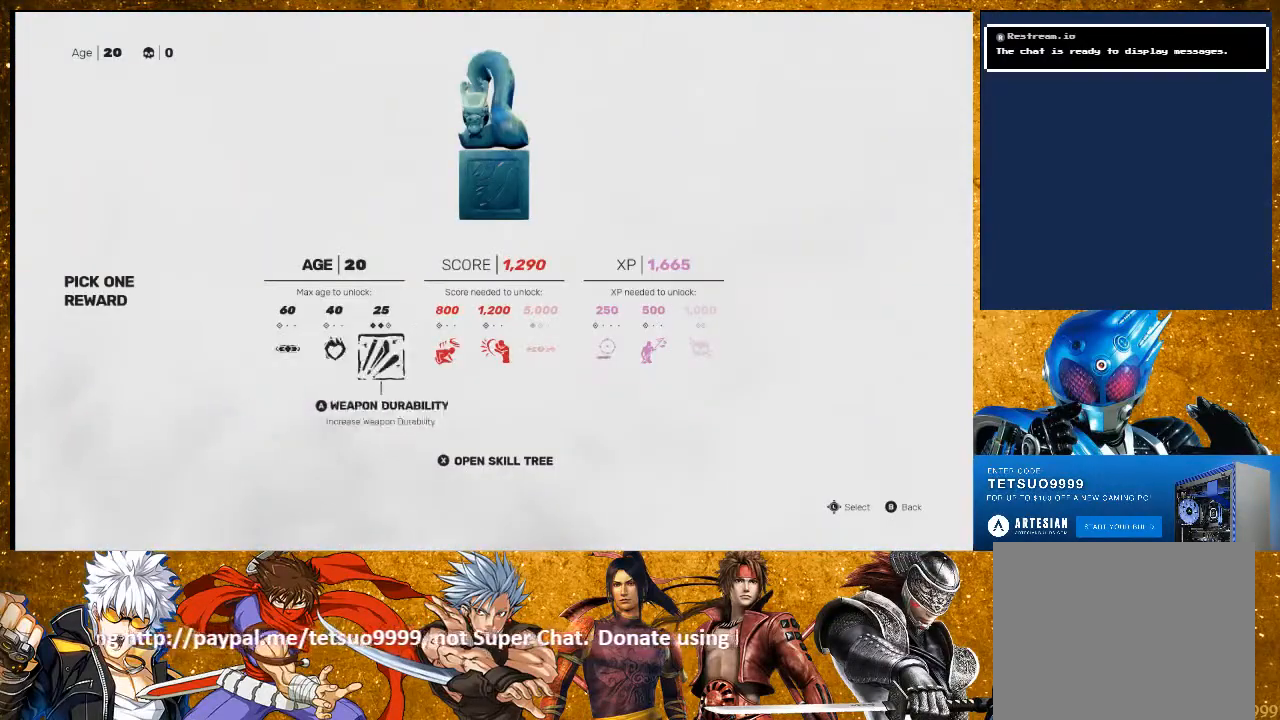
{"buttons": [], "left_stick": "center", "right_stick": "center", "events": [[100, "DPAD_RIGHT", "up"], [167, "DPAD_RIGHT", "down"], [250, "DPAD_RIGHT", "up"], [317, "DPAD_RIGHT", "down"], [433, "DPAD_RIGHT", "up"]]}
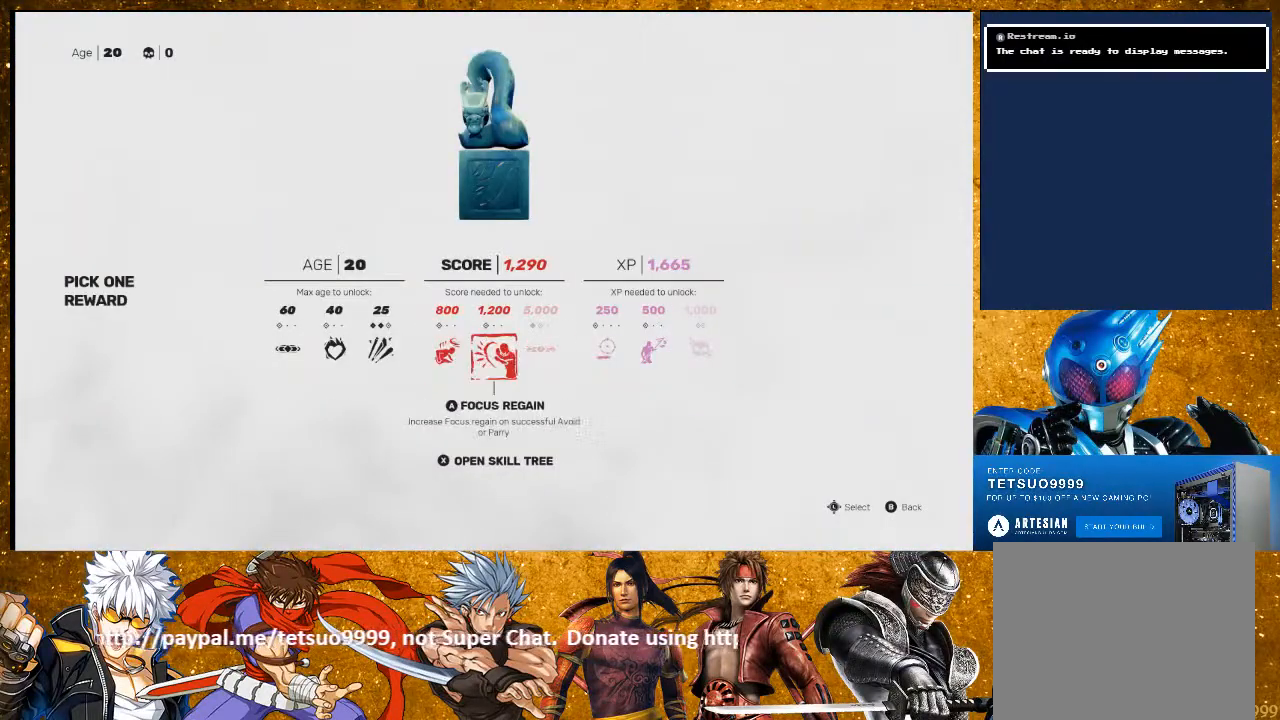
{"buttons": [], "left_stick": "center", "right_stick": "center", "events": [[50, "DPAD_RIGHT", "down"], [167, "DPAD_RIGHT", "up"]]}
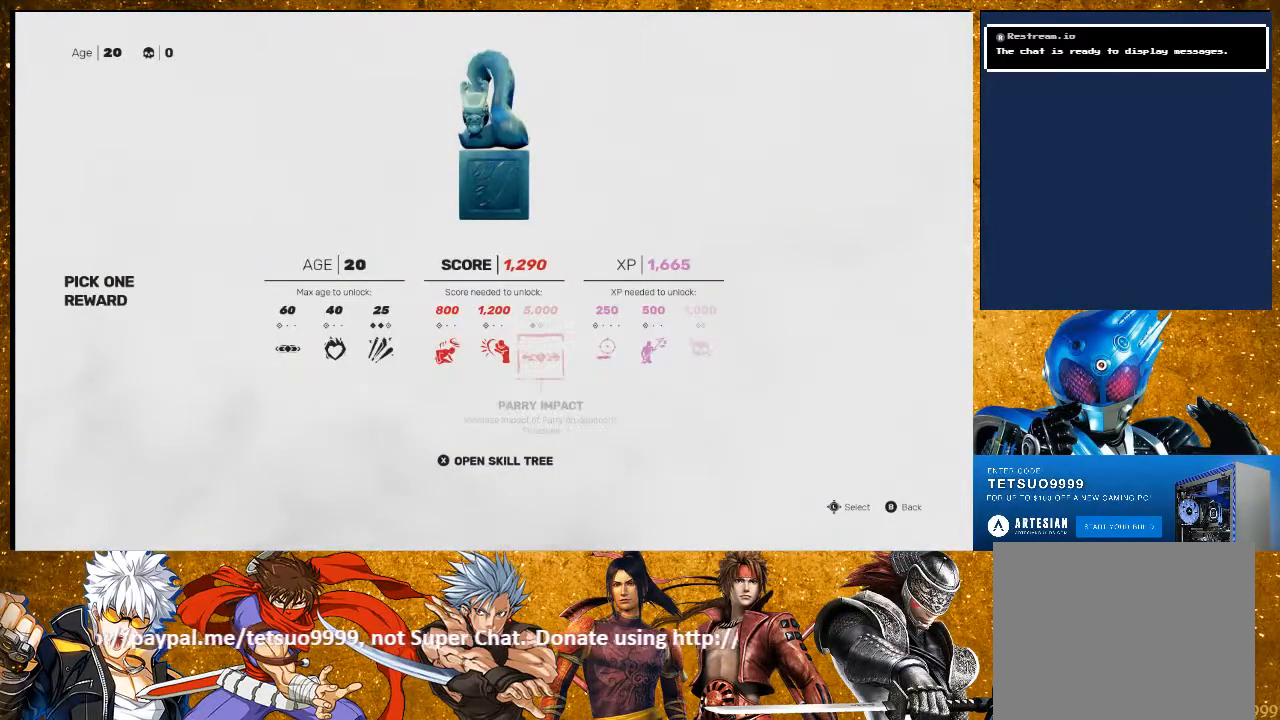
{"buttons": [], "left_stick": "center", "right_stick": "center", "events": [[100, "DPAD_LEFT", "down"], [150, "DPAD_LEFT", "up"], [267, "DPAD_LEFT", "down"], [333, "DPAD_LEFT", "up"], [400, "DPAD_LEFT", "down"], [500, "DPAD_LEFT", "up"]]}
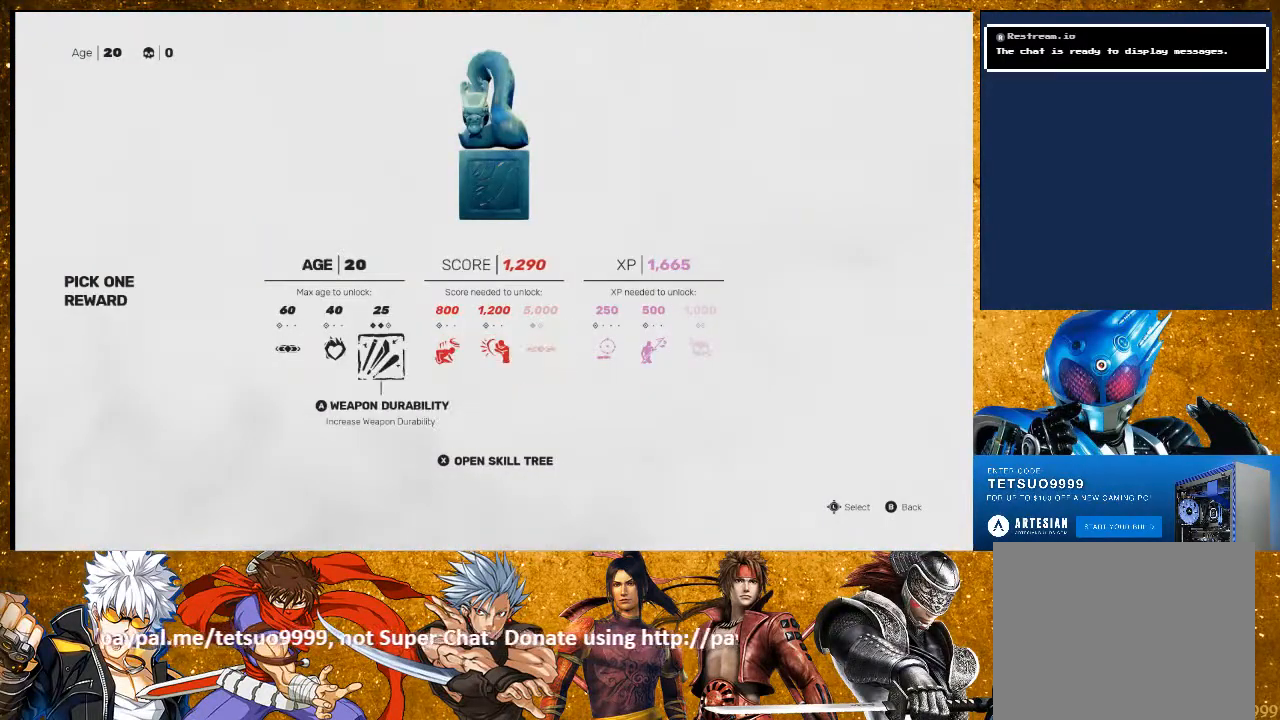
{"buttons": [], "left_stick": "center", "right_stick": "center", "events": [[217, "DPAD_RIGHT", "down"], [300, "DPAD_RIGHT", "up"], [400, "DPAD_RIGHT", "down"], [500, "DPAD_RIGHT", "up"]]}
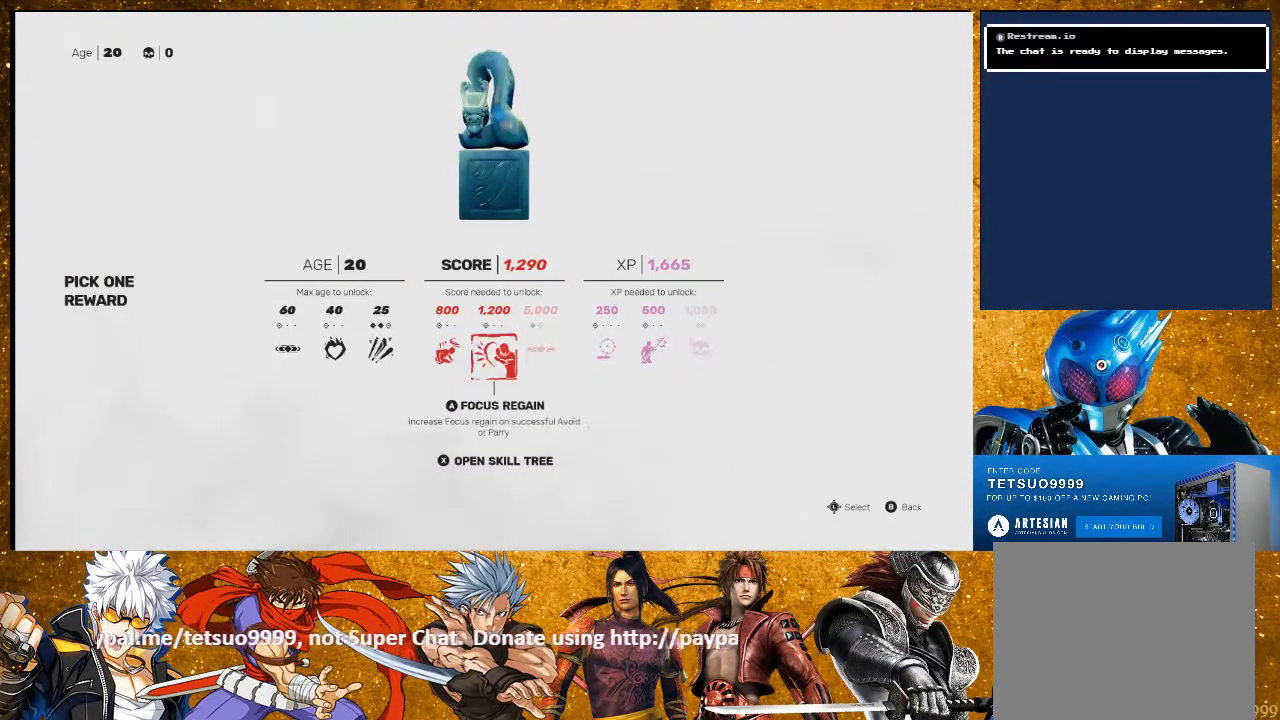
{"buttons": [], "left_stick": "center", "right_stick": "center", "events": [[133, "DPAD_RIGHT", "down"], [217, "DPAD_RIGHT", "up"]]}
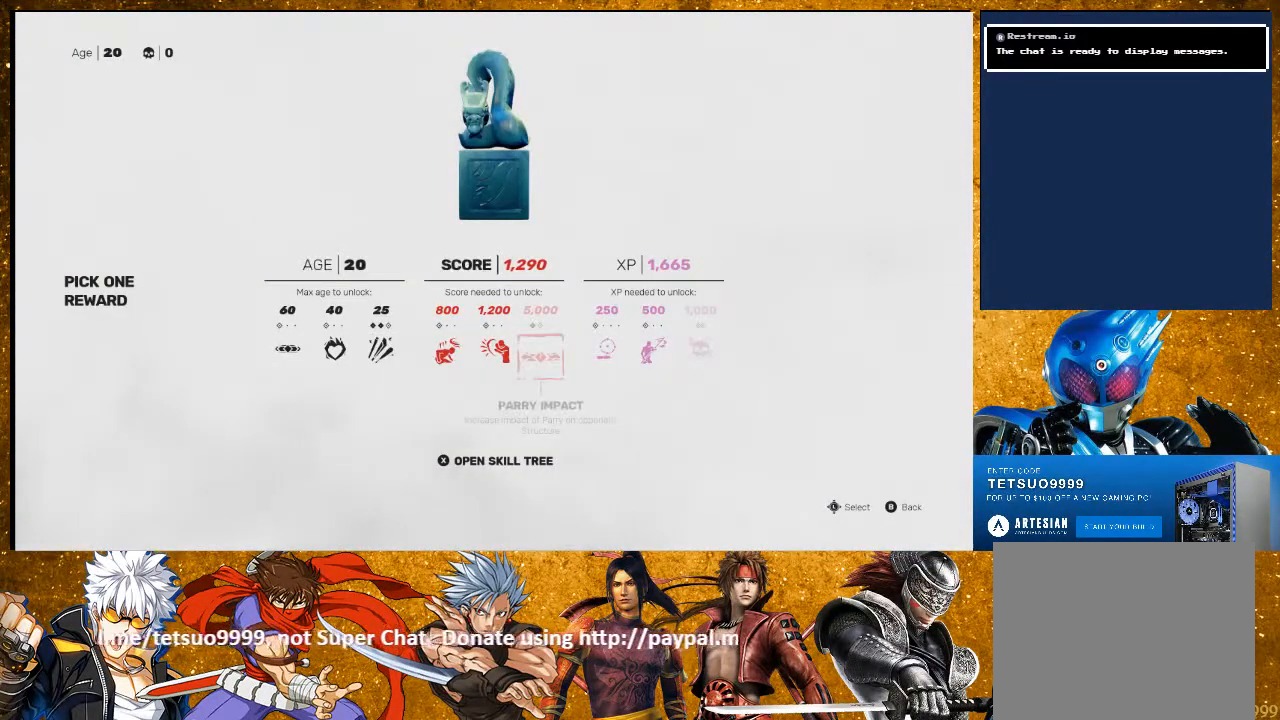
{"buttons": [], "left_stick": "center", "right_stick": "center", "events": [[50, "DPAD_LEFT", "down"], [150, "DPAD_LEFT", "up"]]}
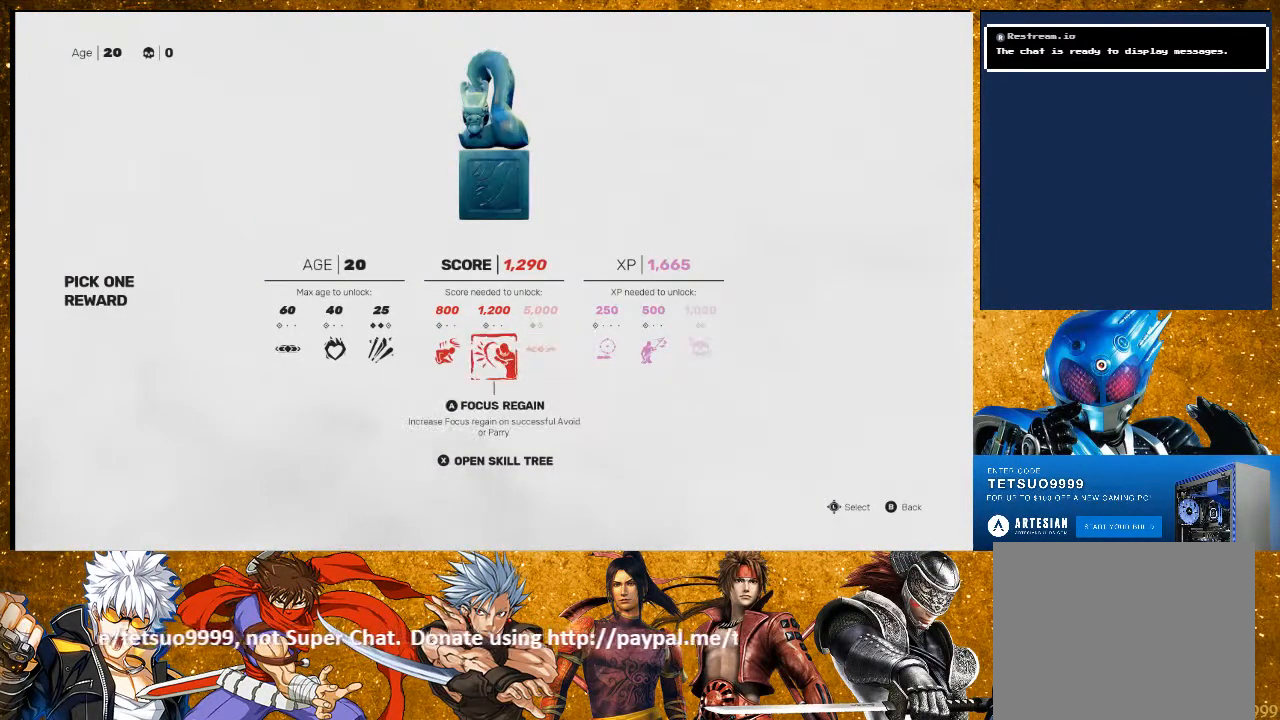
{"buttons": ["DPAD_RIGHT"], "left_stick": "center", "right_stick": "center", "events": [[433, "DPAD_RIGHT", "down"]]}
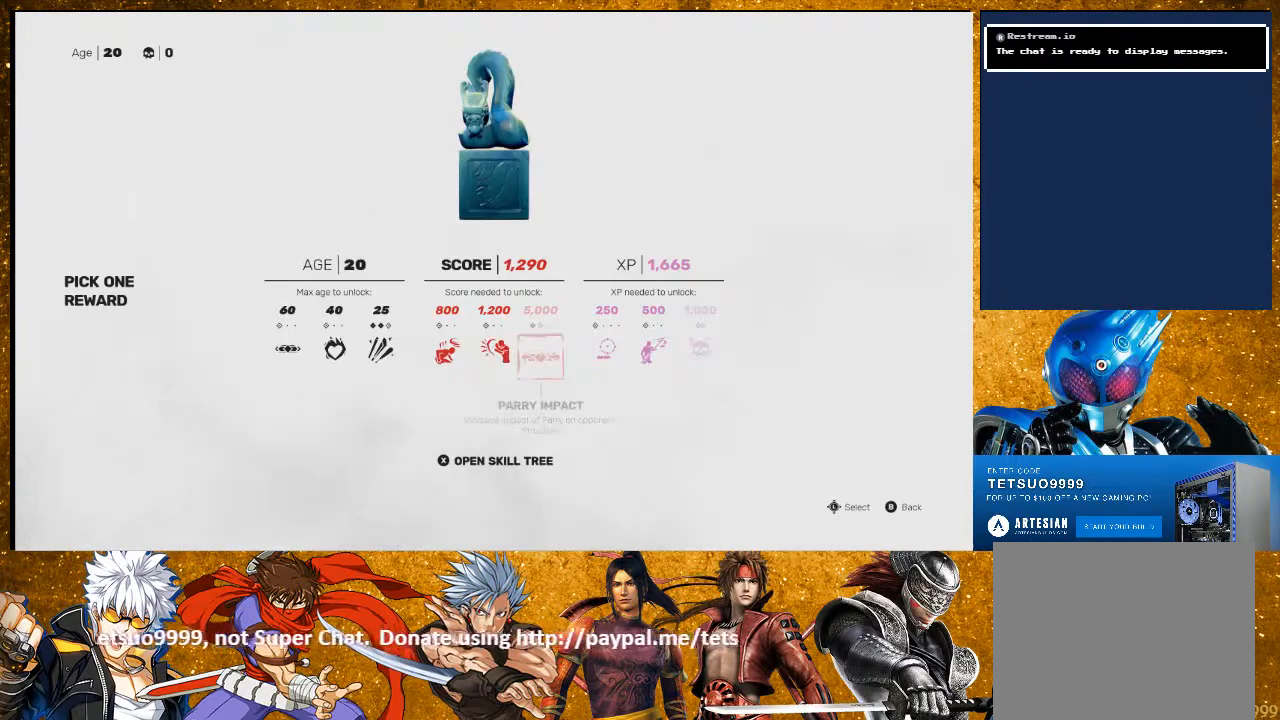
{"buttons": [], "left_stick": "center", "right_stick": "center", "events": [[17, "DPAD_RIGHT", "up"], [100, "DPAD_RIGHT", "down"], [200, "DPAD_RIGHT", "up"], [267, "DPAD_RIGHT", "down"], [400, "DPAD_RIGHT", "up"]]}
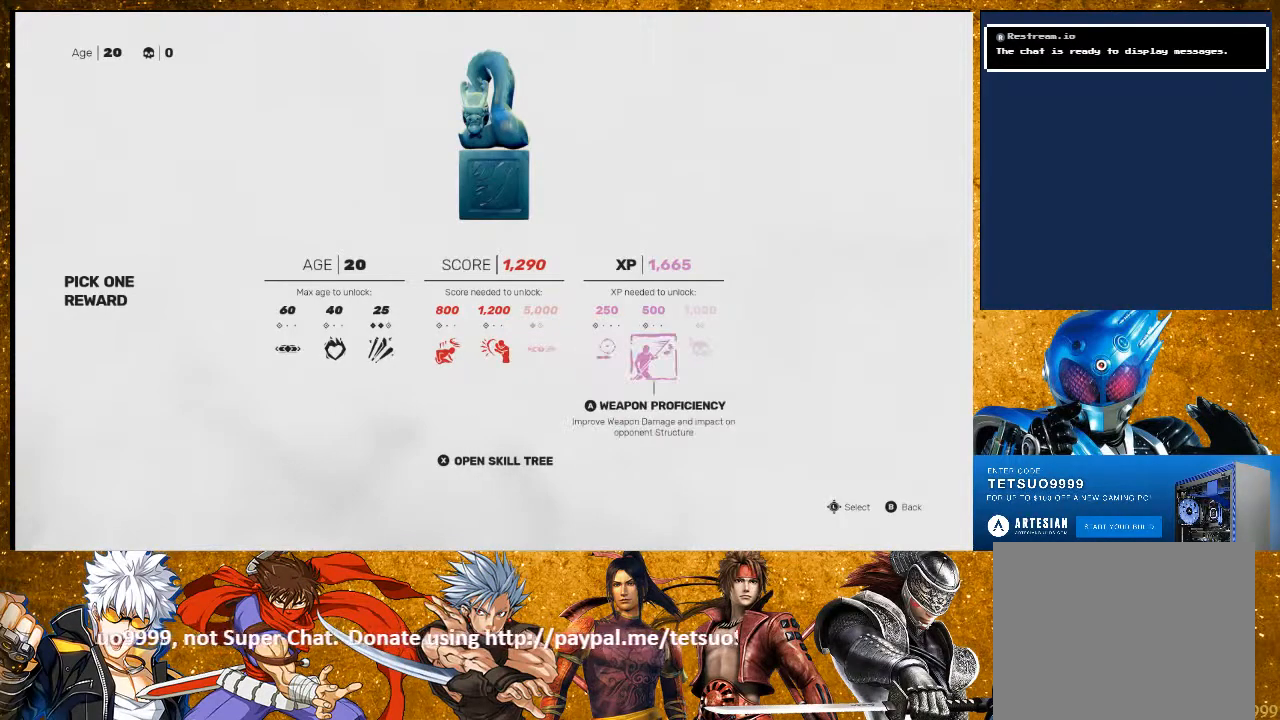
{"buttons": [], "left_stick": "center", "right_stick": "center", "events": []}
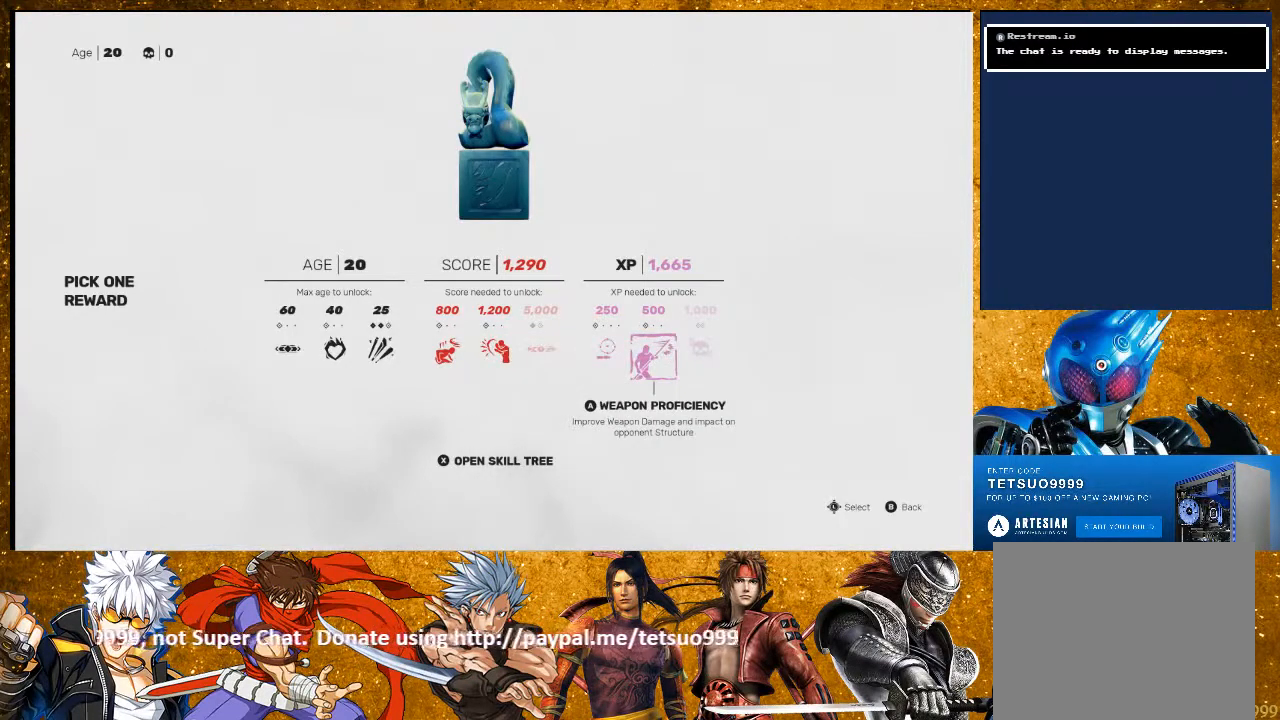
{"buttons": [], "left_stick": "center", "right_stick": "center", "events": [[217, "DPAD_RIGHT", "down"], [350, "DPAD_RIGHT", "up"]]}
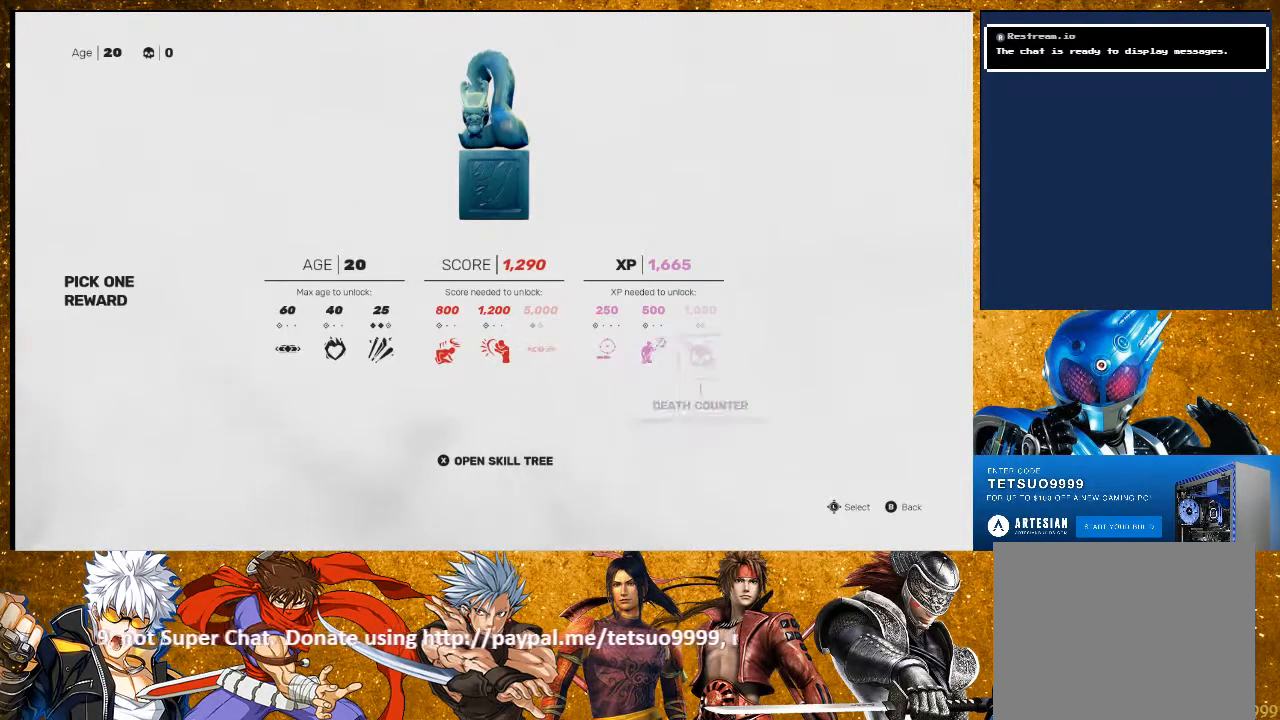
{"buttons": [], "left_stick": "center", "right_stick": "center", "events": [[50, "DPAD_LEFT", "down"], [133, "DPAD_LEFT", "up"]]}
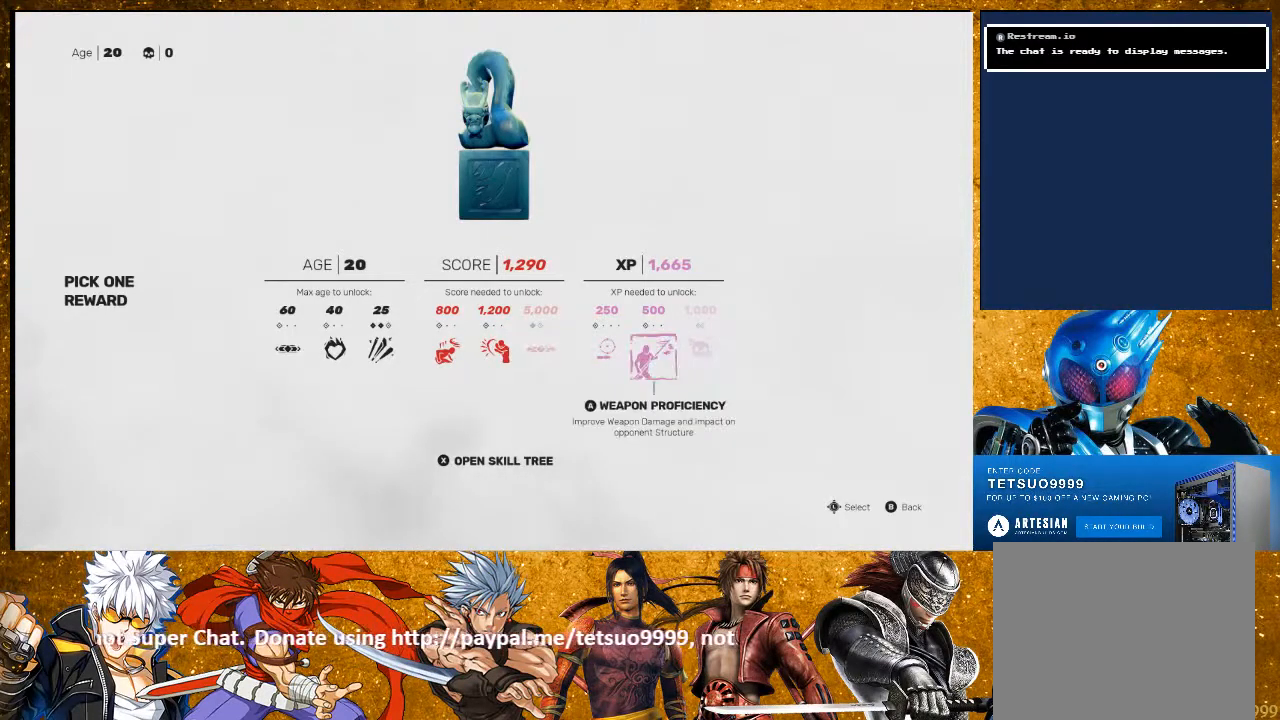
{"buttons": [], "left_stick": "center", "right_stick": "center", "events": [[200, "CROSS", "down"], [300, "CROSS", "up"]]}
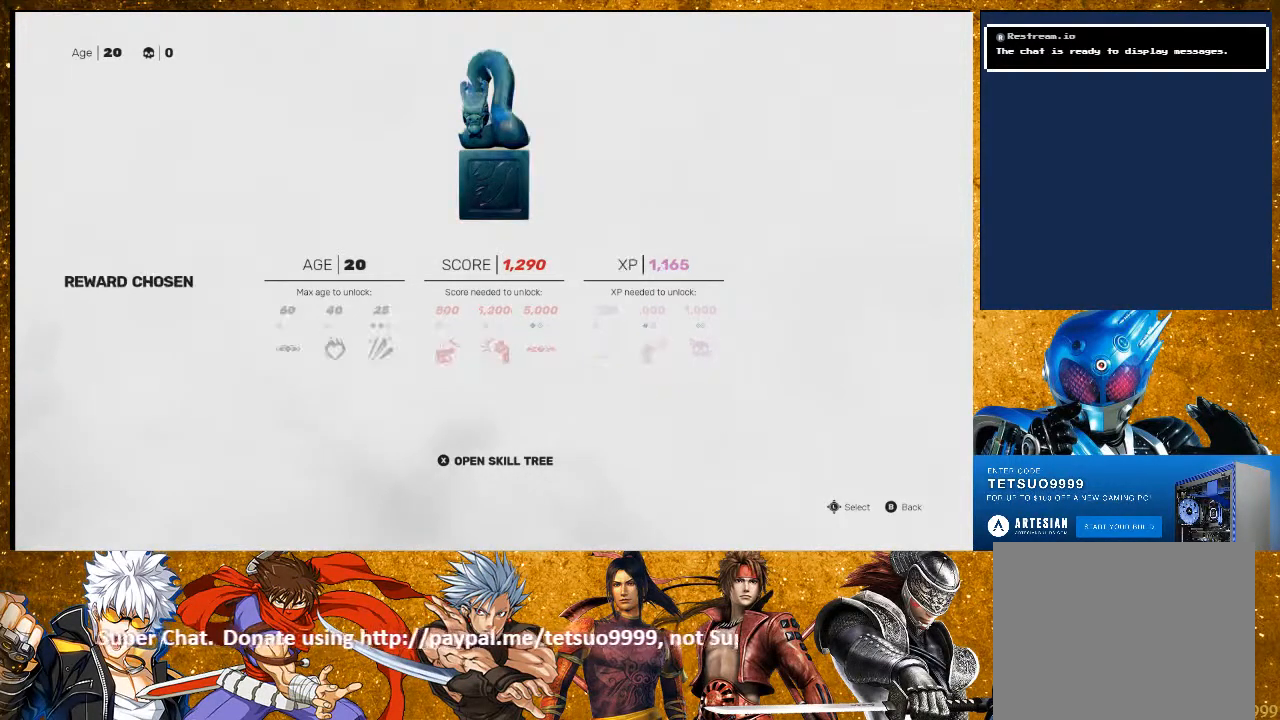
{"buttons": [], "left_stick": "center", "right_stick": "center", "events": []}
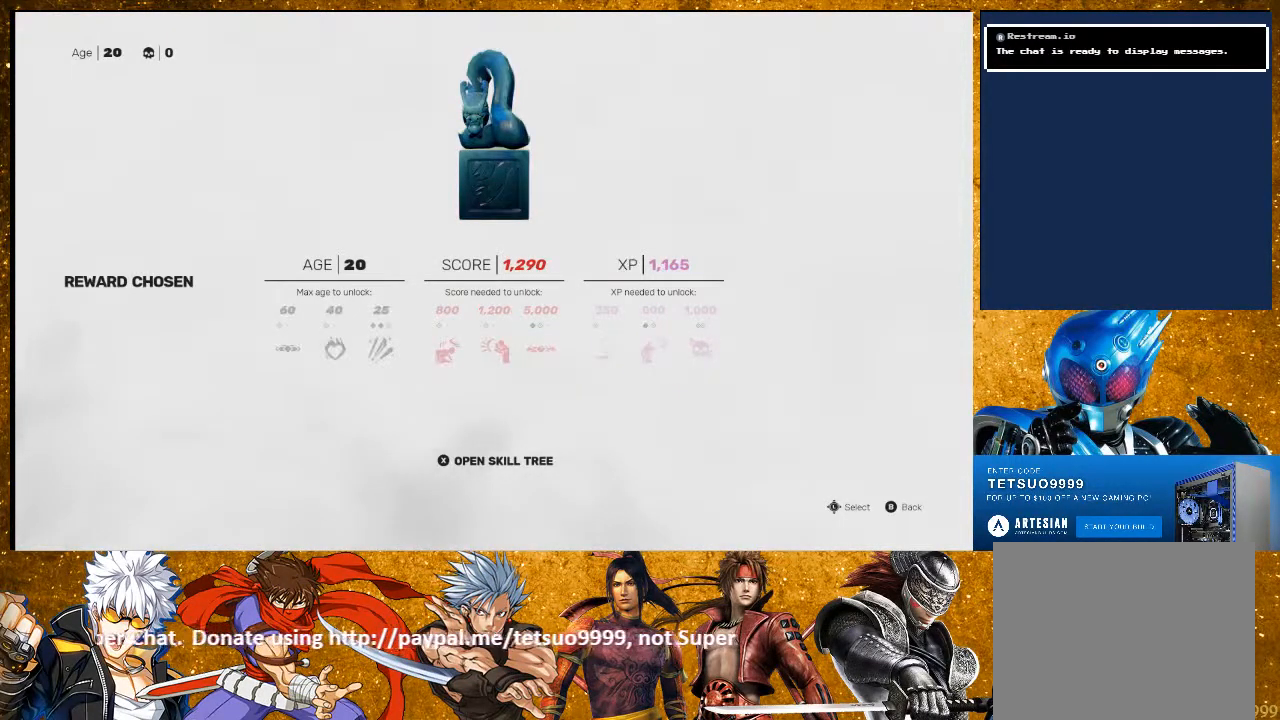
{"buttons": [], "left_stick": "down-right", "right_stick": "center", "events": [[200, "CIRCLE", "down"], [300, "CIRCLE", "up"], [450, "left_stick", "down-right"]]}